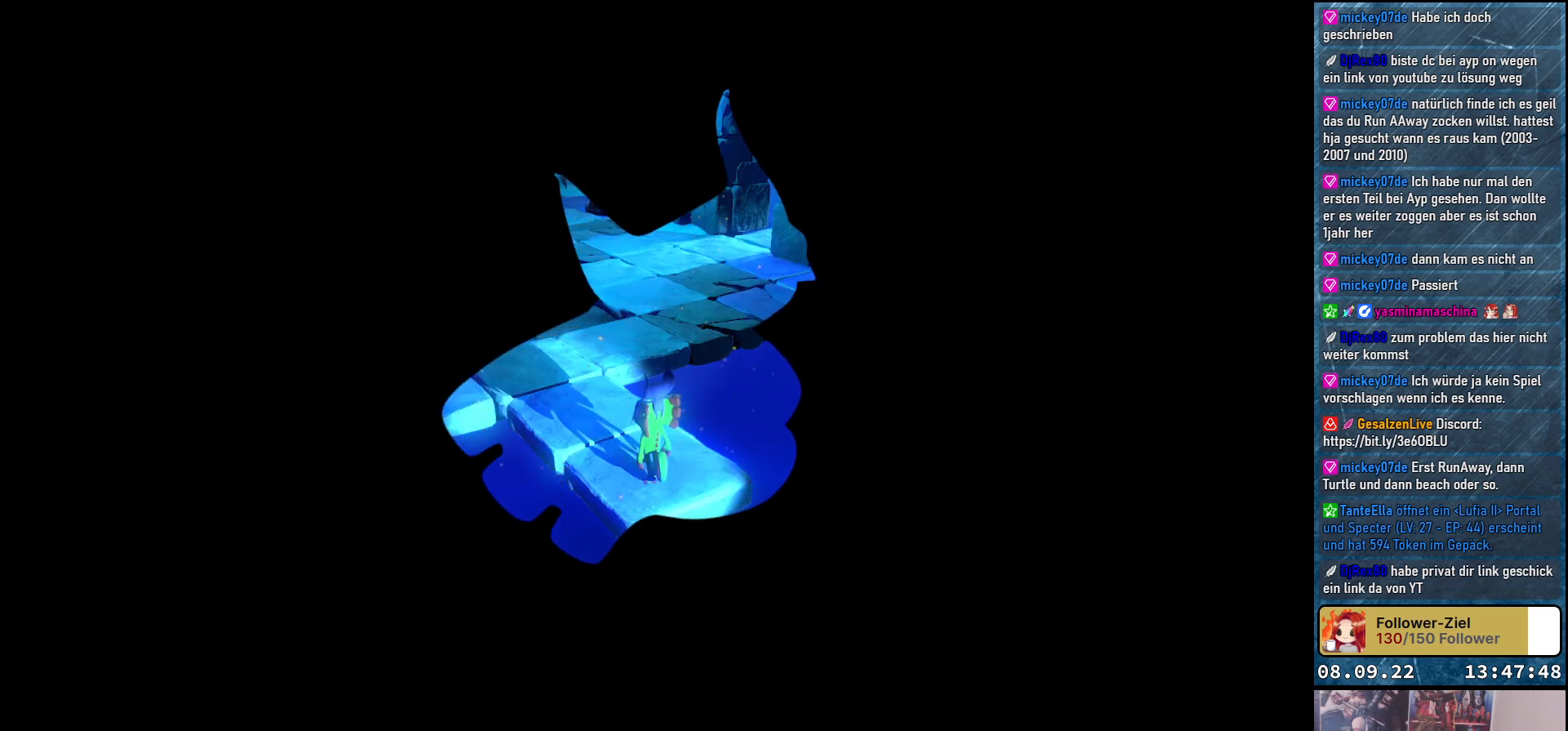
Gameplay with a controller (Xbox layout); each line is a JSON object with the inputs held at the frame after it. "events" lists button and stick changes between this image and that frame as [ms after this image, input, new state], when the widget could be followed in between.
{"buttons": [], "left_stick": "center", "right_stick": "center", "events": []}
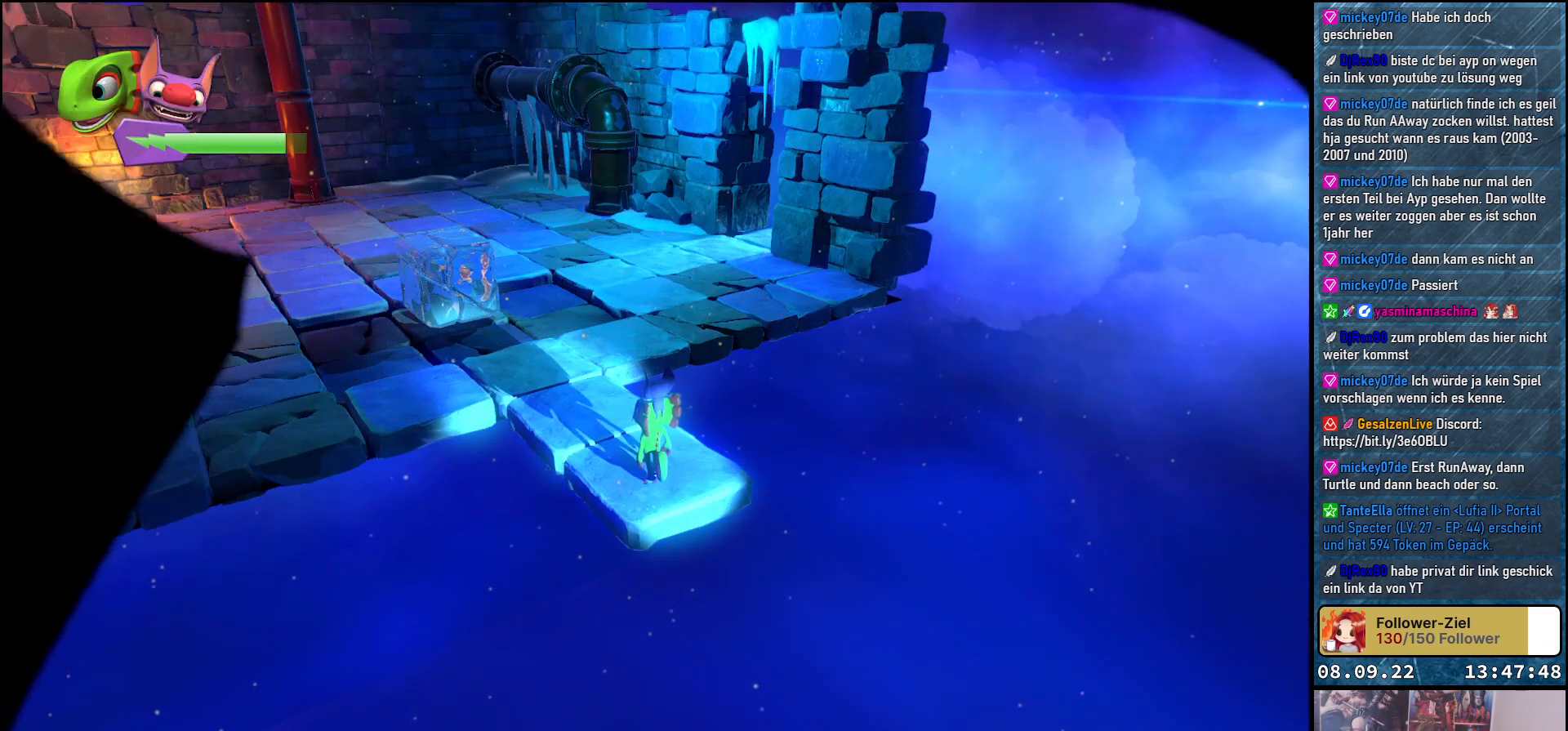
{"buttons": [], "left_stick": "up-left", "right_stick": "center", "events": [[267, "left_stick", "up-left"]]}
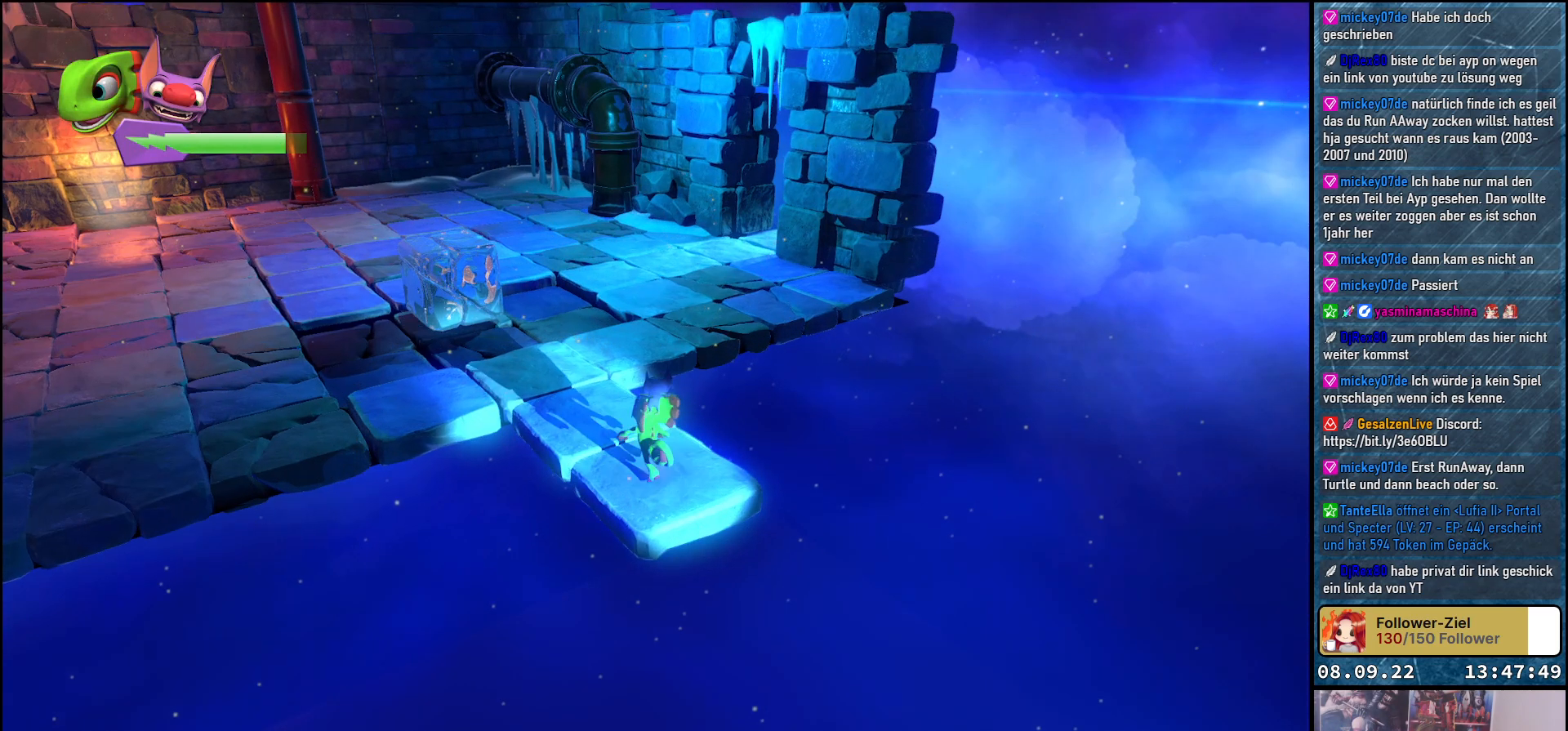
{"buttons": [], "left_stick": "up", "right_stick": "center", "events": [[350, "left_stick", "up"]]}
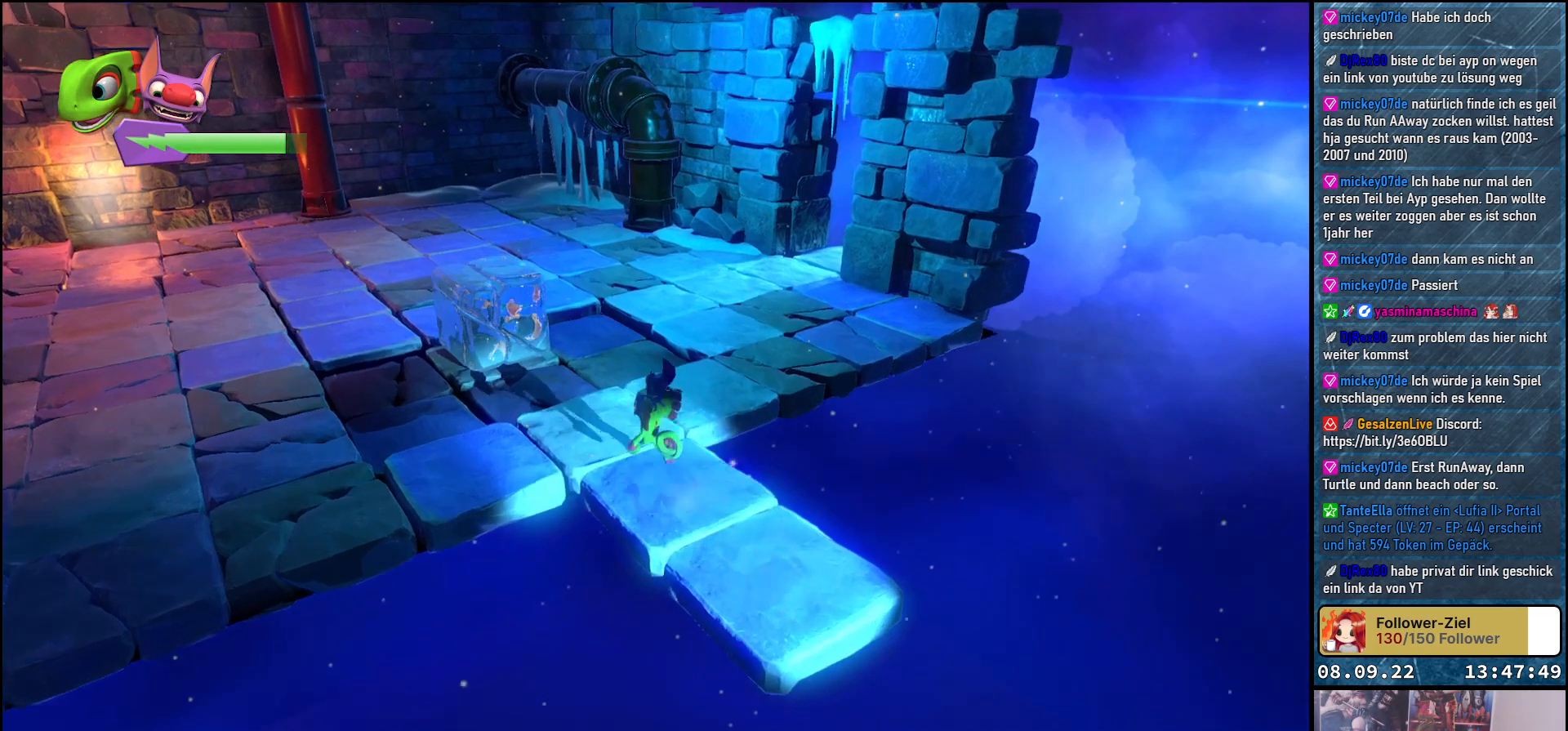
{"buttons": [], "left_stick": "up-right", "right_stick": "center", "events": [[283, "left_stick", "up-right"]]}
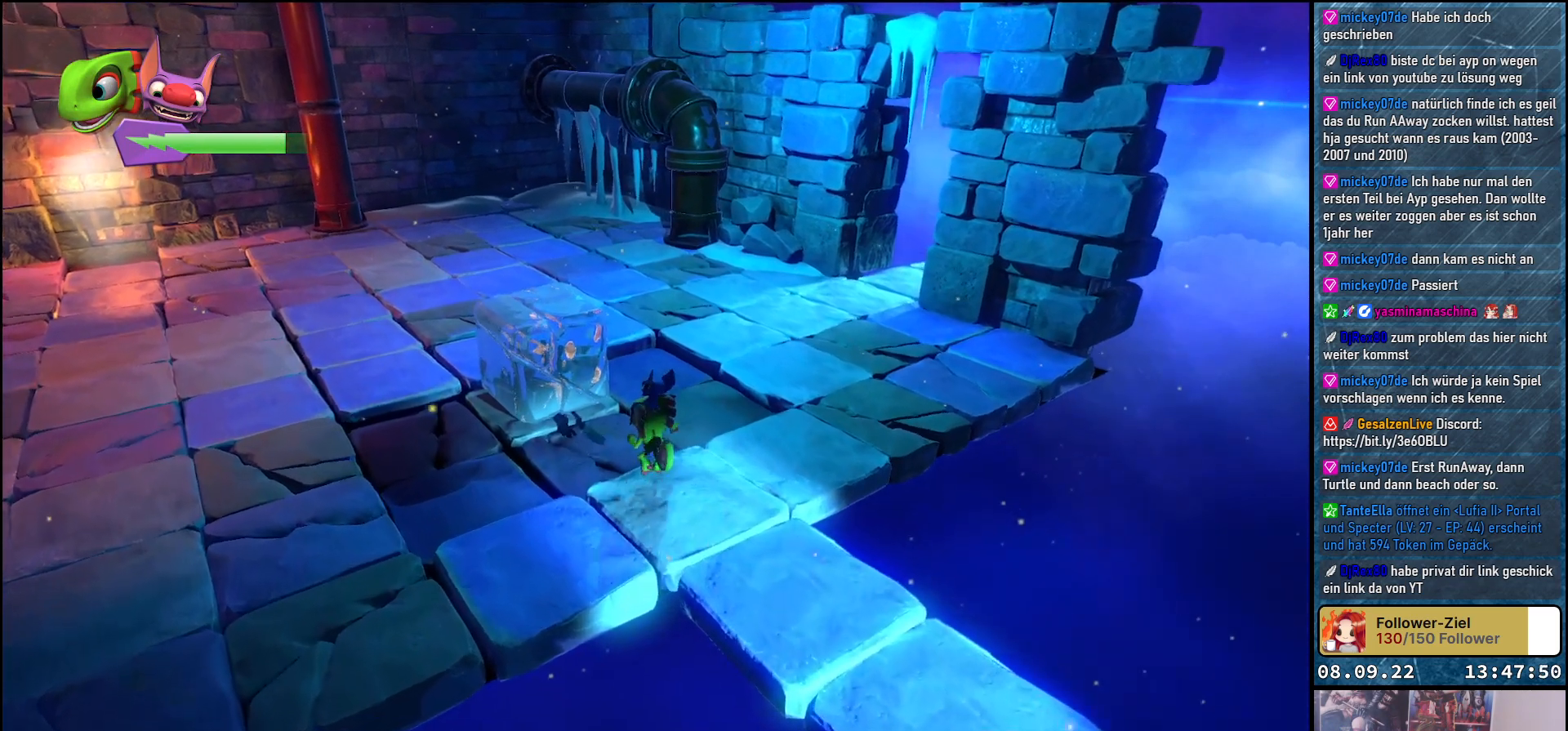
{"buttons": [], "left_stick": "up-right", "right_stick": "center", "events": []}
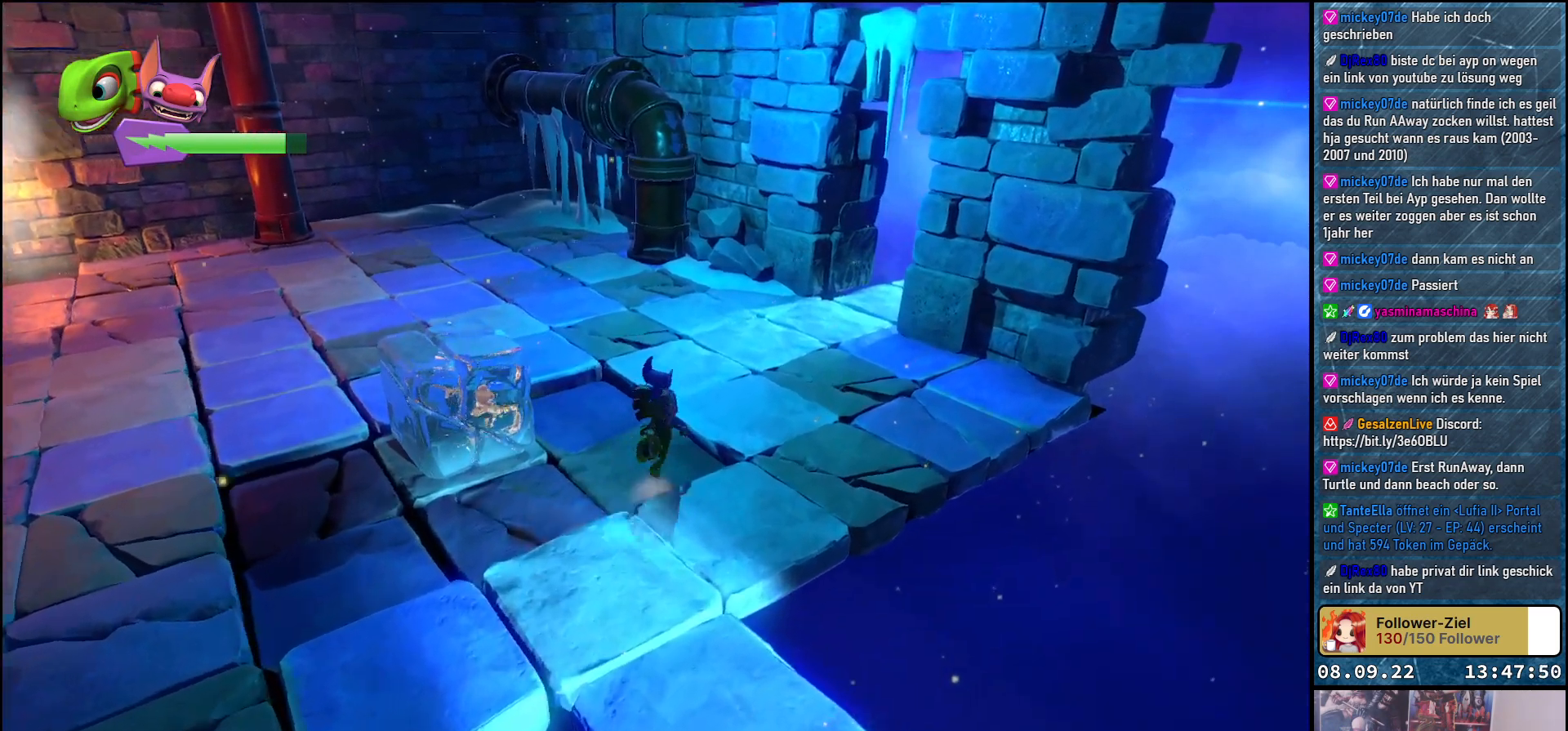
{"buttons": [], "left_stick": "up-right", "right_stick": "center", "events": [[183, "A", "down"], [333, "A", "up"]]}
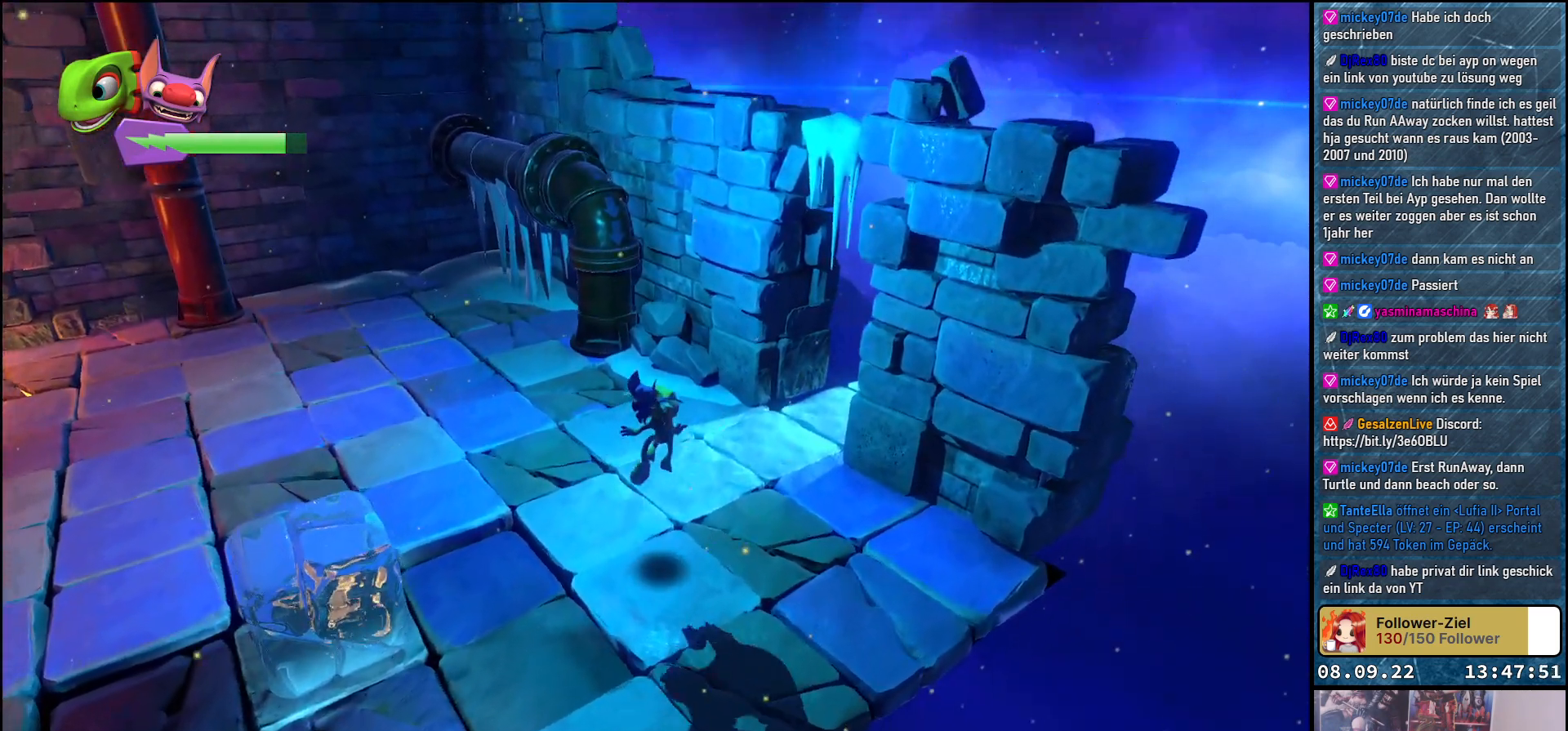
{"buttons": [], "left_stick": "up-right", "right_stick": "center", "events": []}
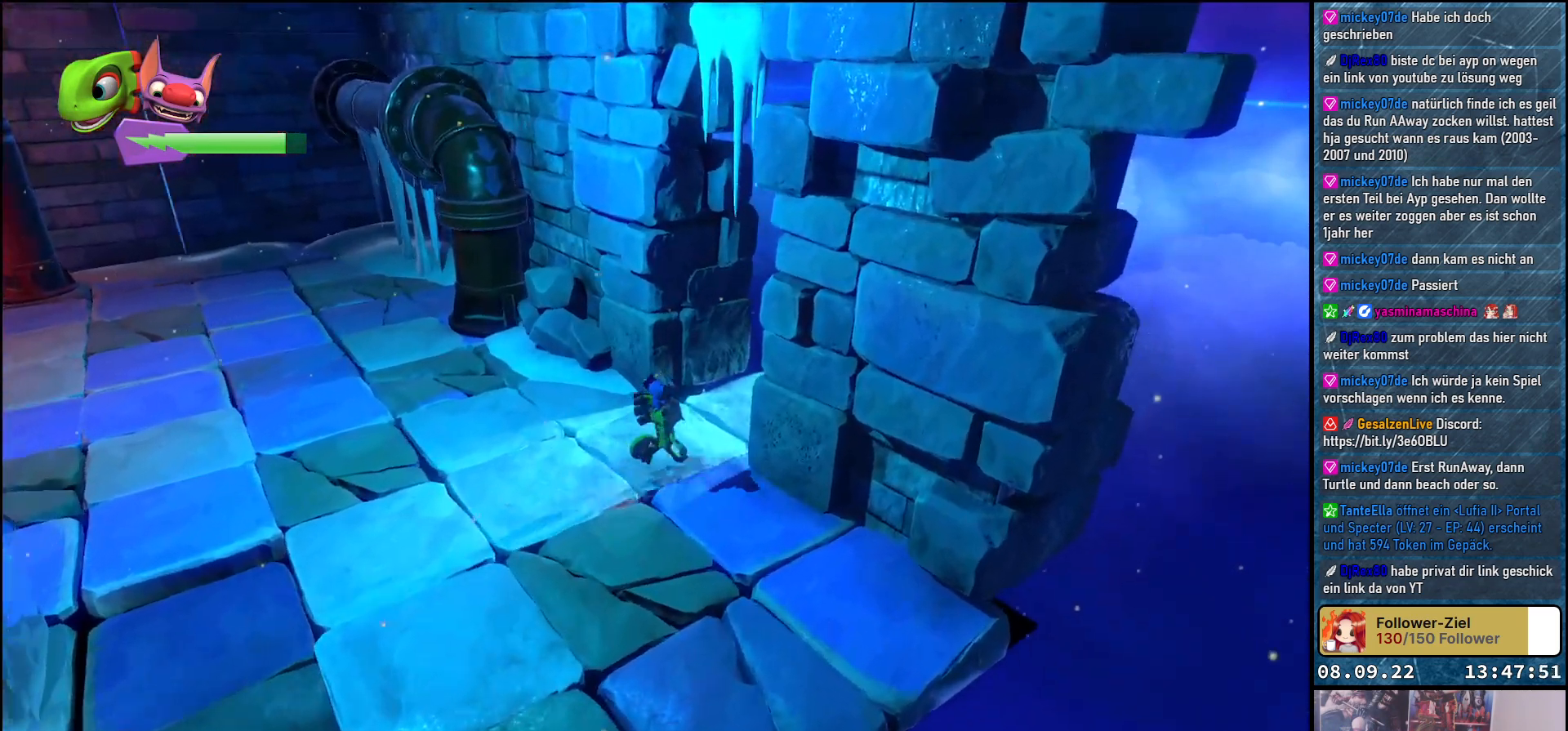
{"buttons": [], "left_stick": "up-right", "right_stick": "center", "events": []}
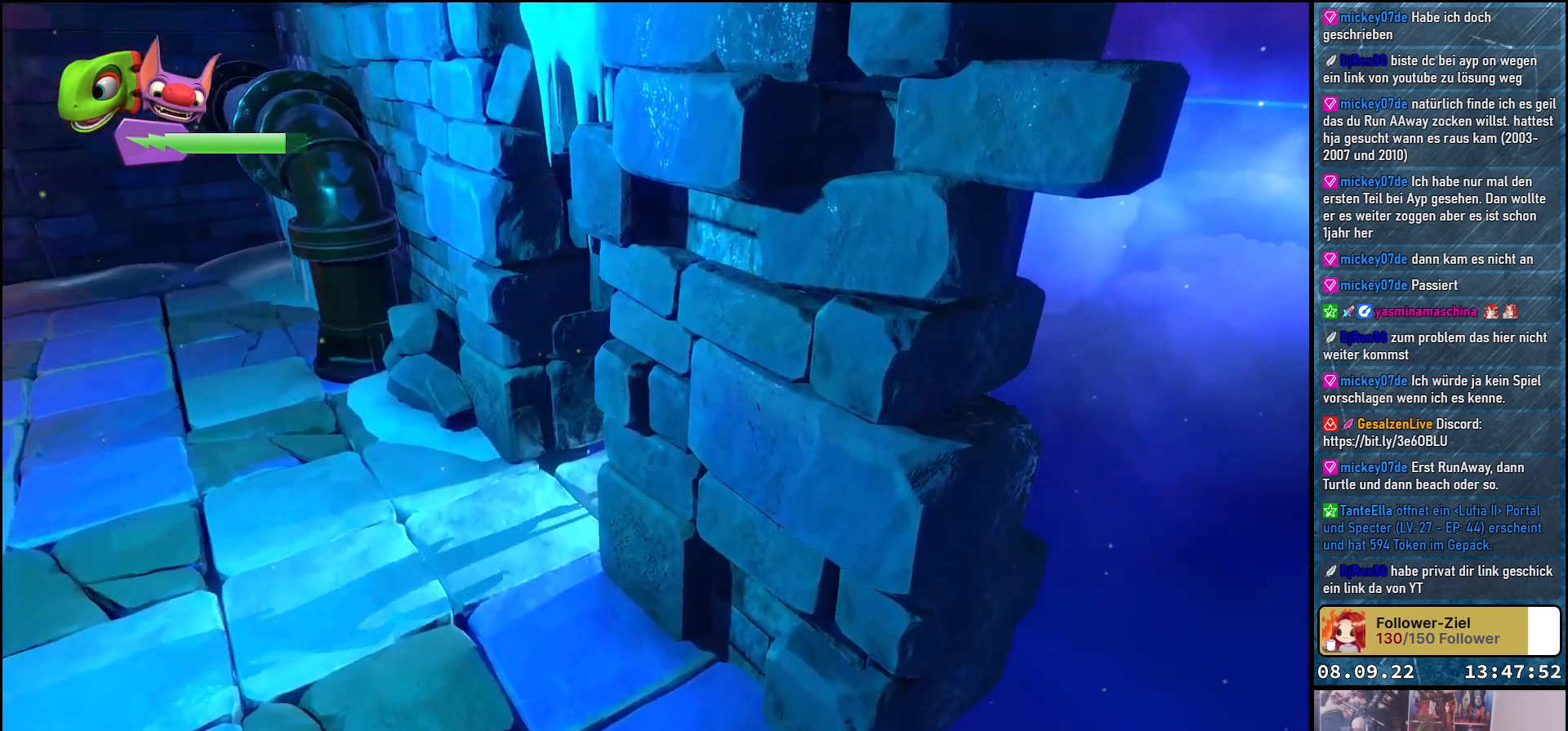
{"buttons": [], "left_stick": "center", "right_stick": "center", "events": [[200, "left_stick", "center"]]}
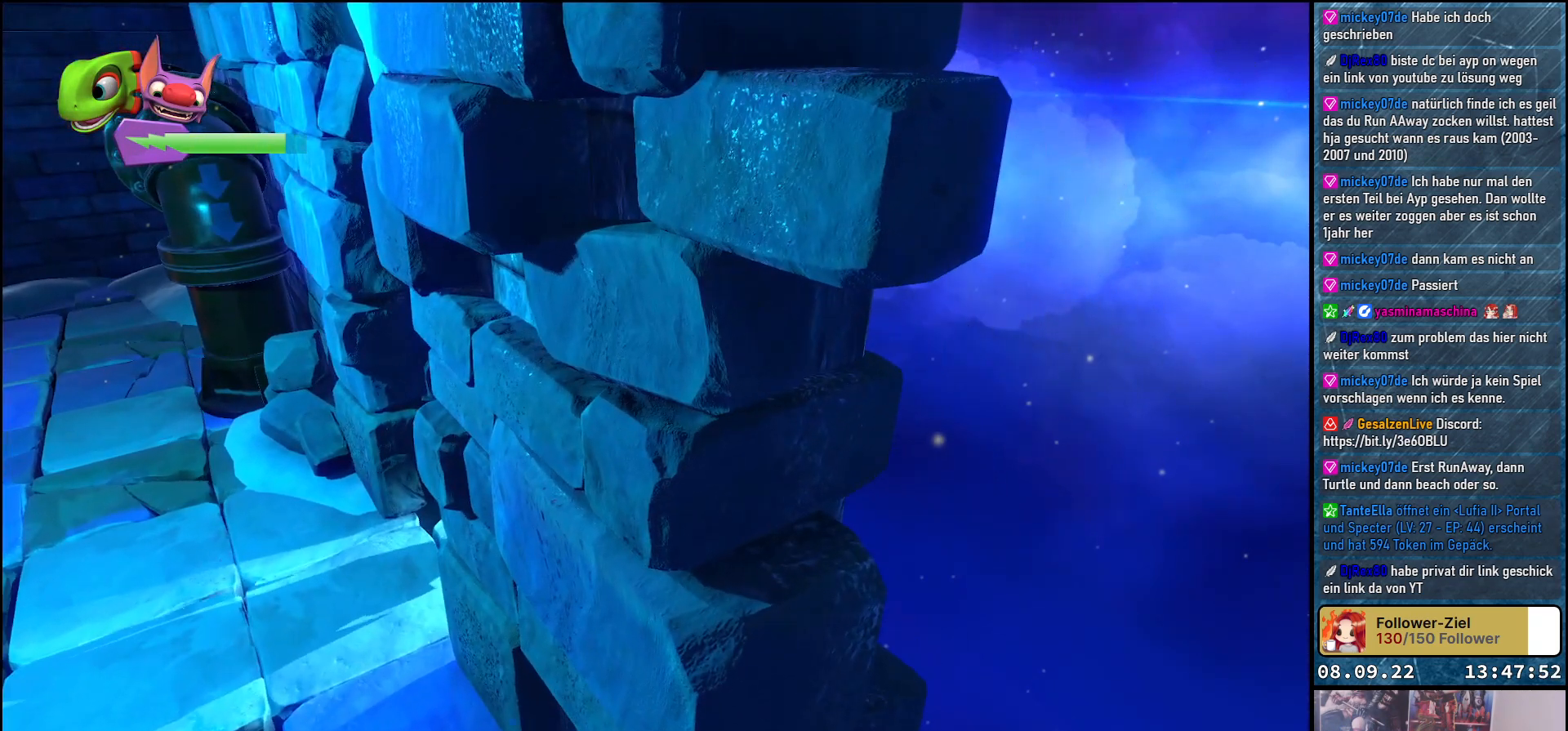
{"buttons": [], "left_stick": "center", "right_stick": "center", "events": []}
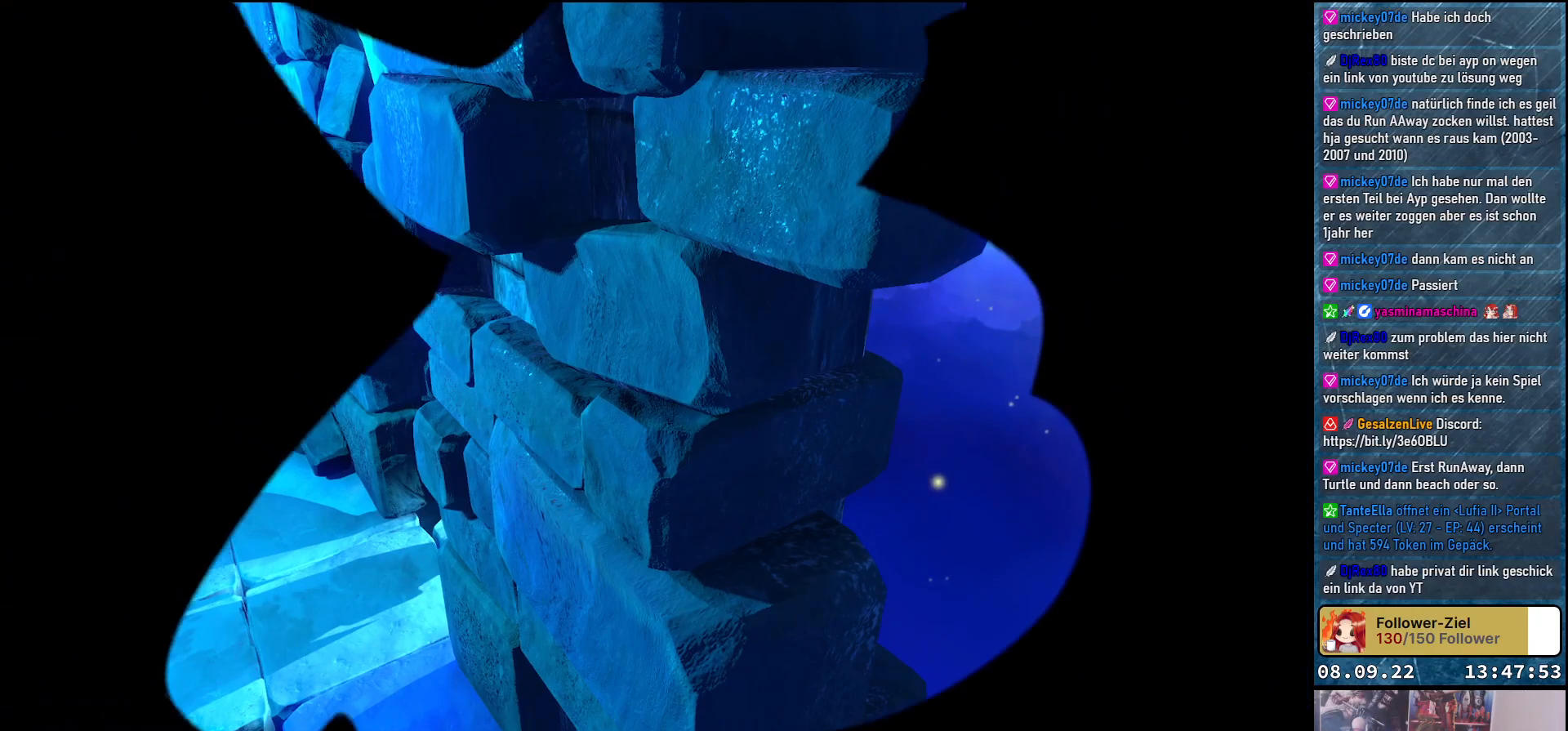
{"buttons": [], "left_stick": "center", "right_stick": "center", "events": []}
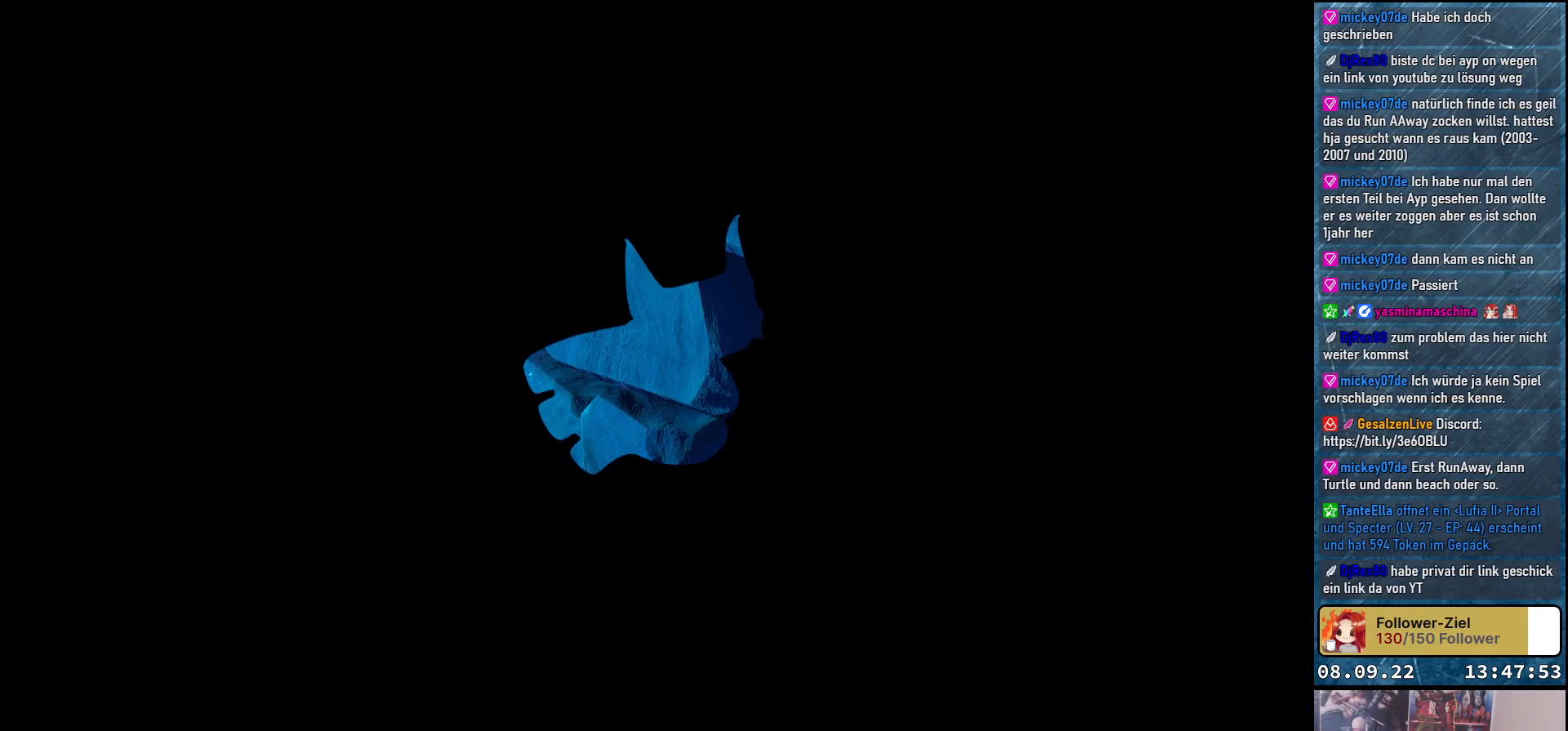
{"buttons": [], "left_stick": "center", "right_stick": "center", "events": []}
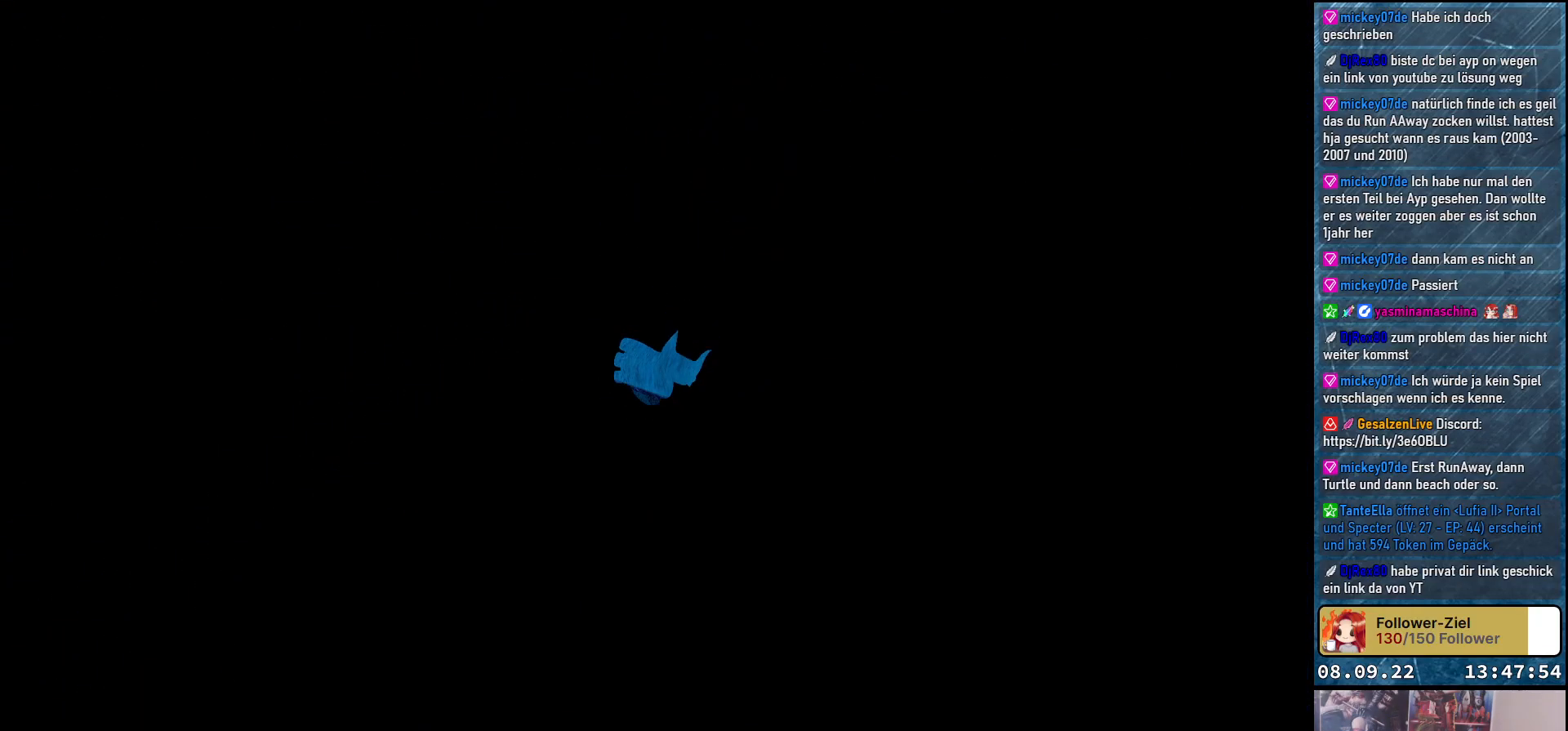
{"buttons": [], "left_stick": "center", "right_stick": "center", "events": []}
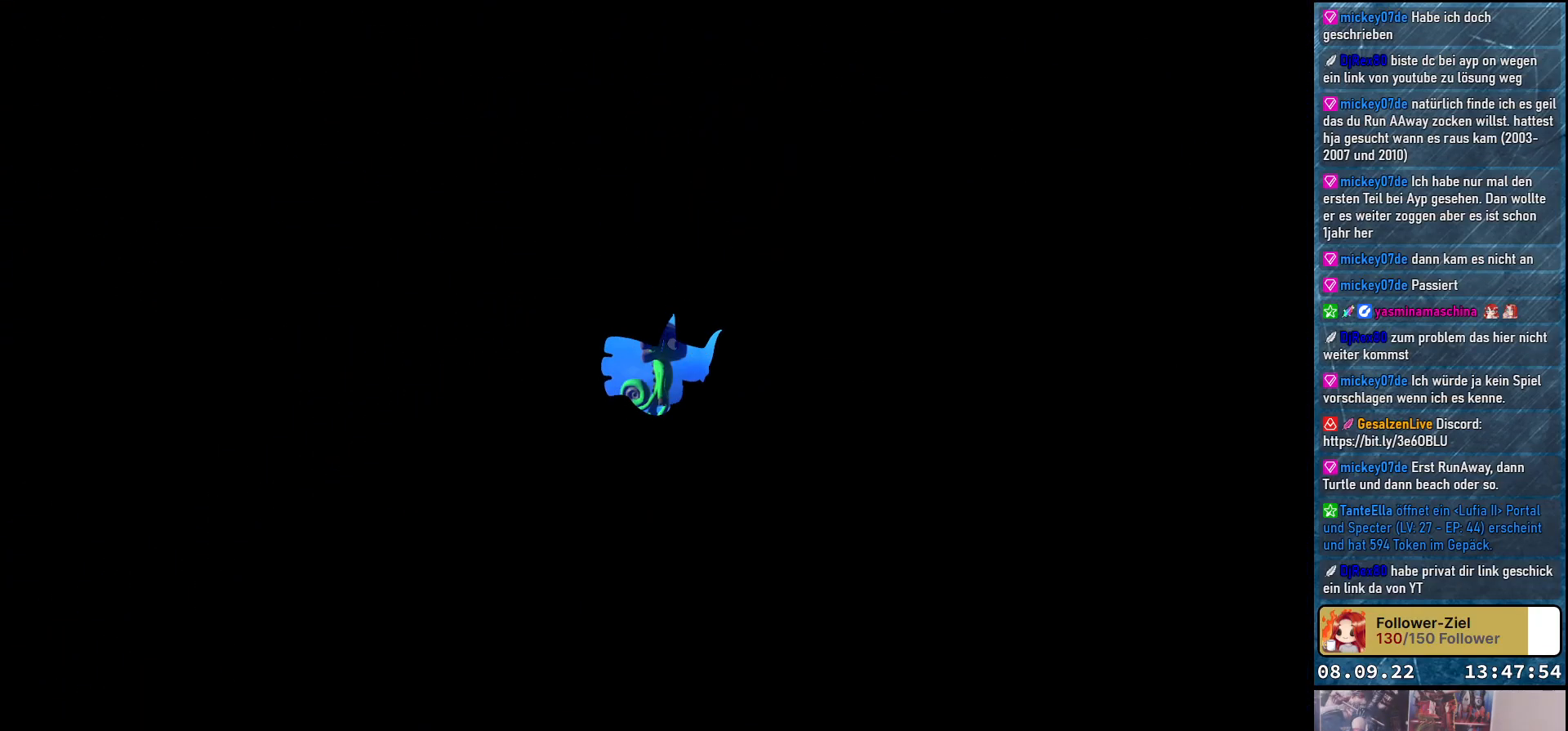
{"buttons": [], "left_stick": "center", "right_stick": "center", "events": []}
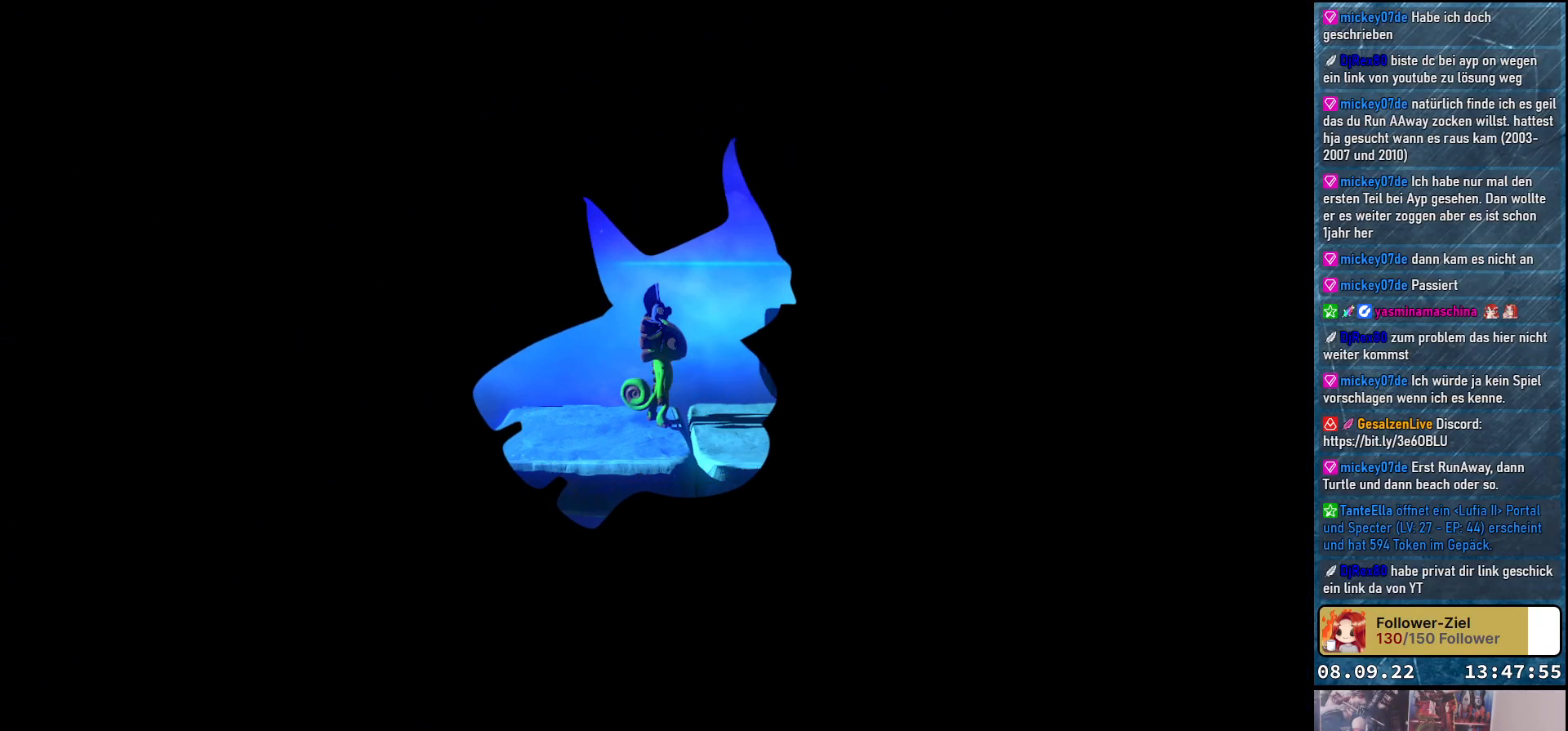
{"buttons": [], "left_stick": "right", "right_stick": "center", "events": [[333, "left_stick", "right"]]}
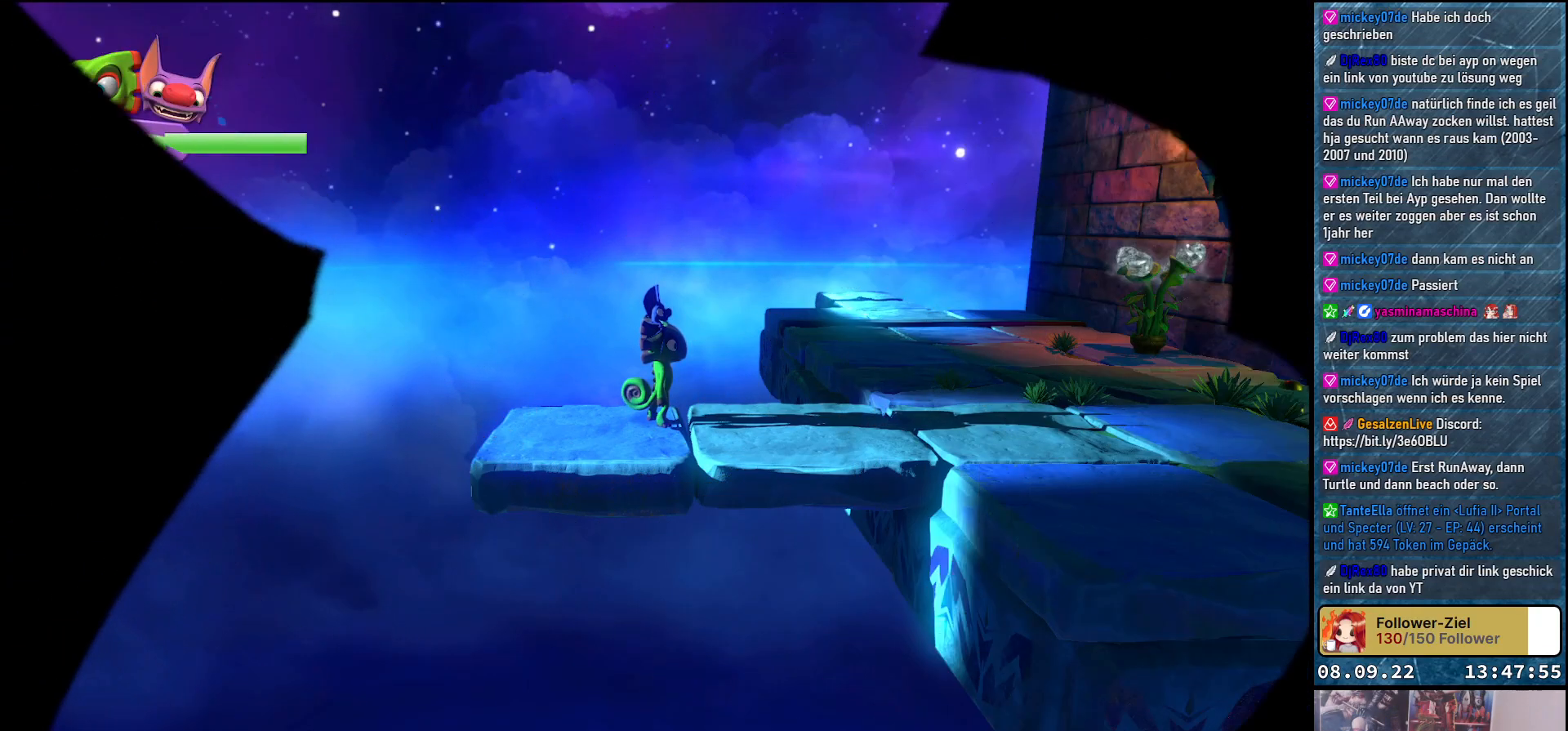
{"buttons": [], "left_stick": "right", "right_stick": "center", "events": []}
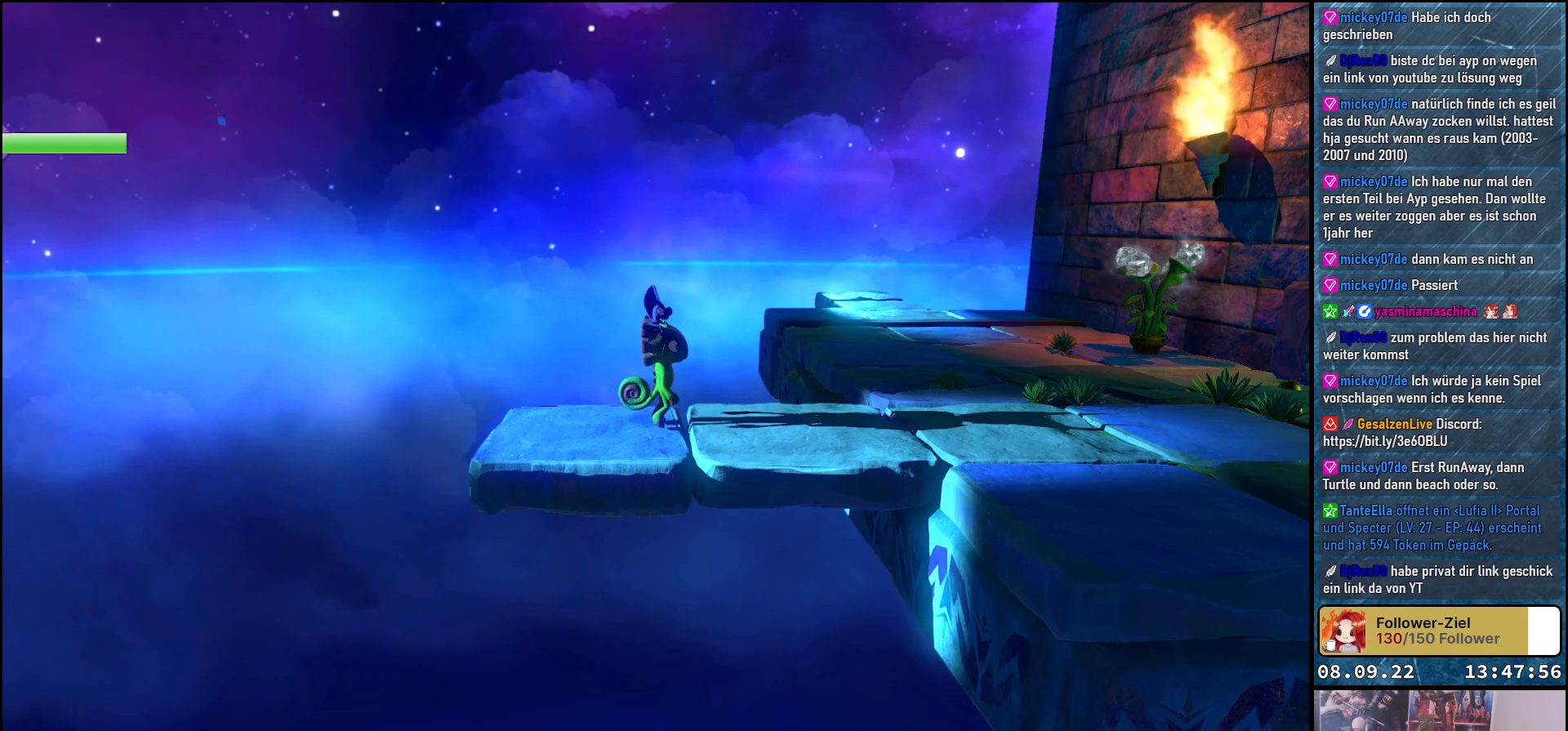
{"buttons": [], "left_stick": "right", "right_stick": "center", "events": []}
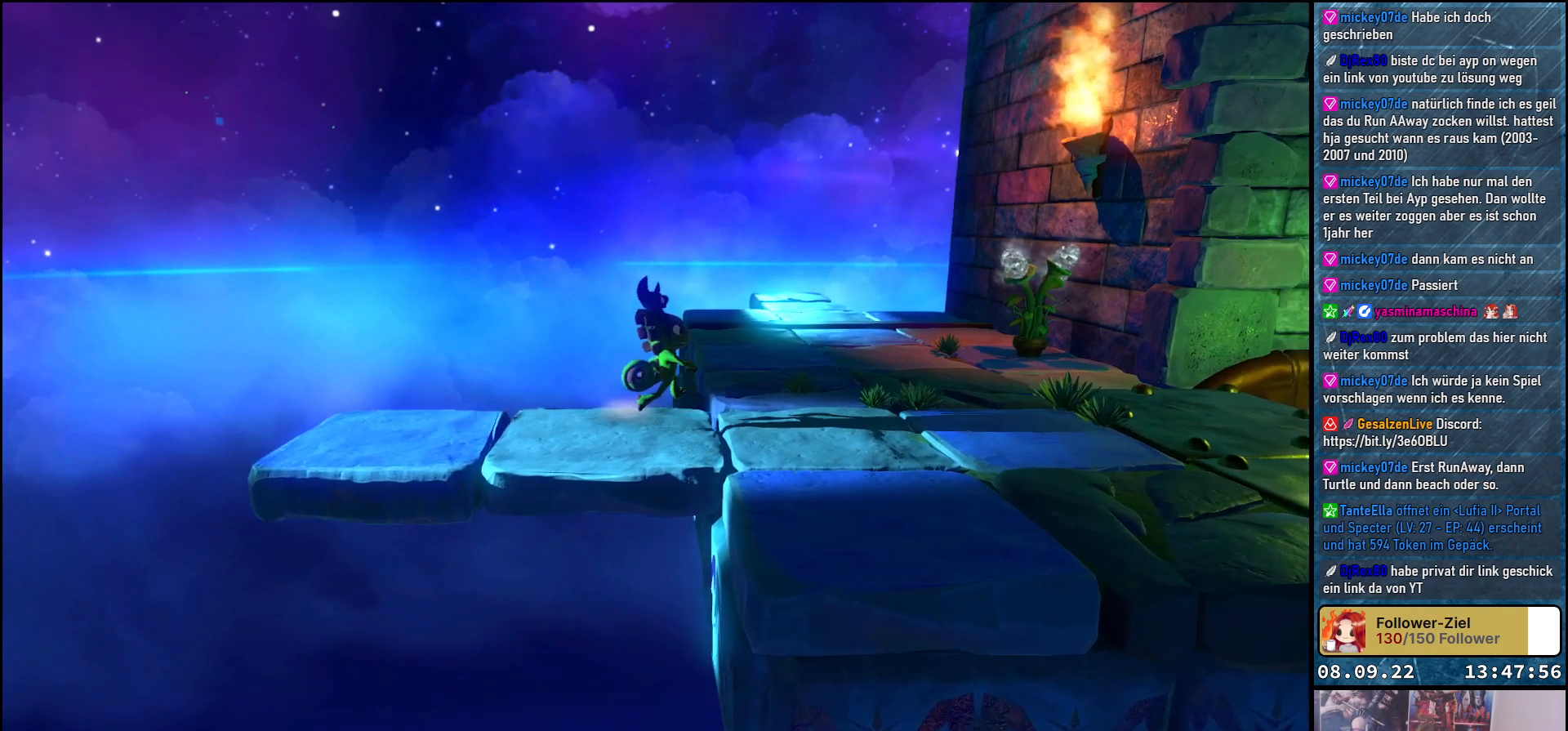
{"buttons": [], "left_stick": "up-right", "right_stick": "center", "events": [[400, "left_stick", "up-right"]]}
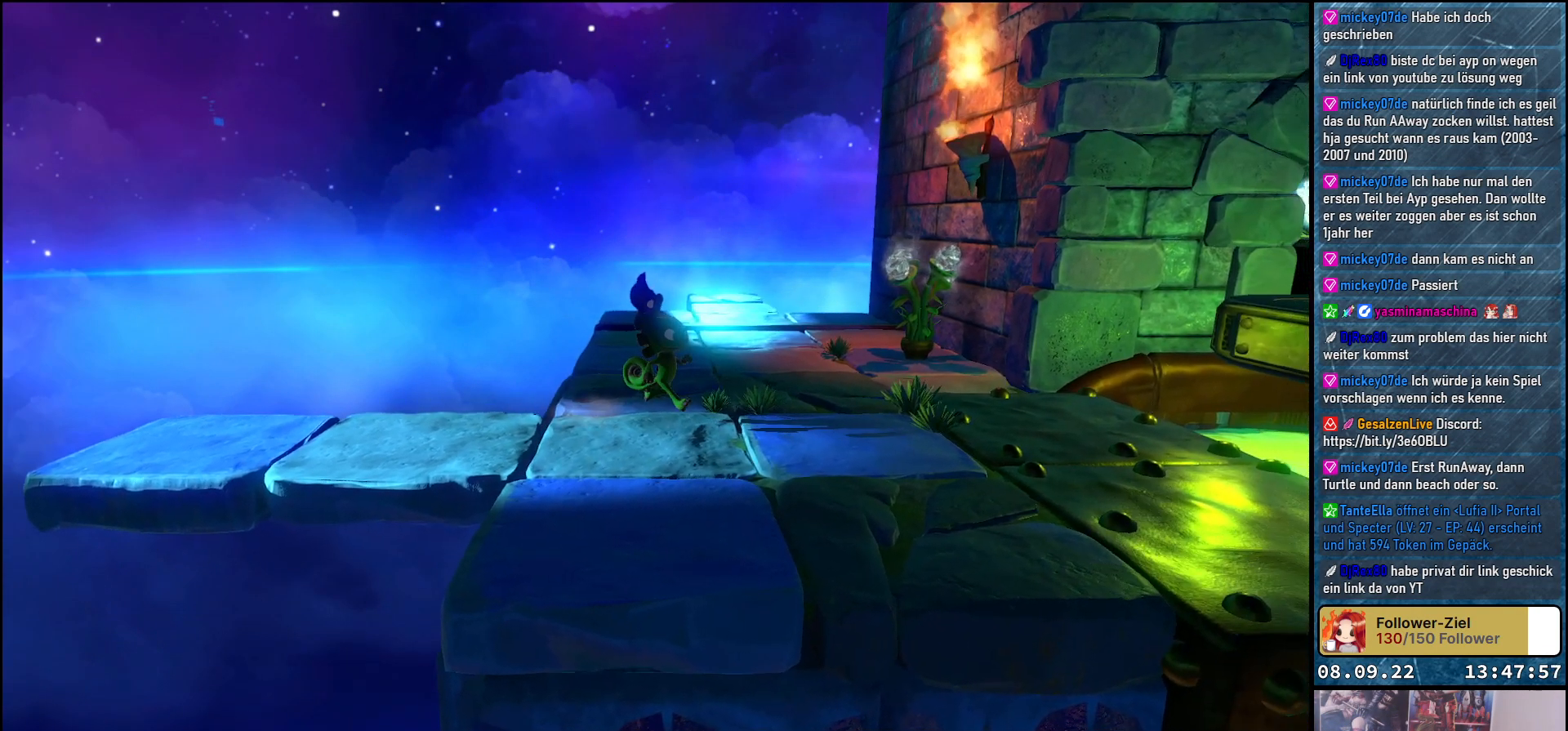
{"buttons": ["R2"], "left_stick": "up", "right_stick": "center", "events": [[117, "R2", "down"], [283, "left_stick", "up"]]}
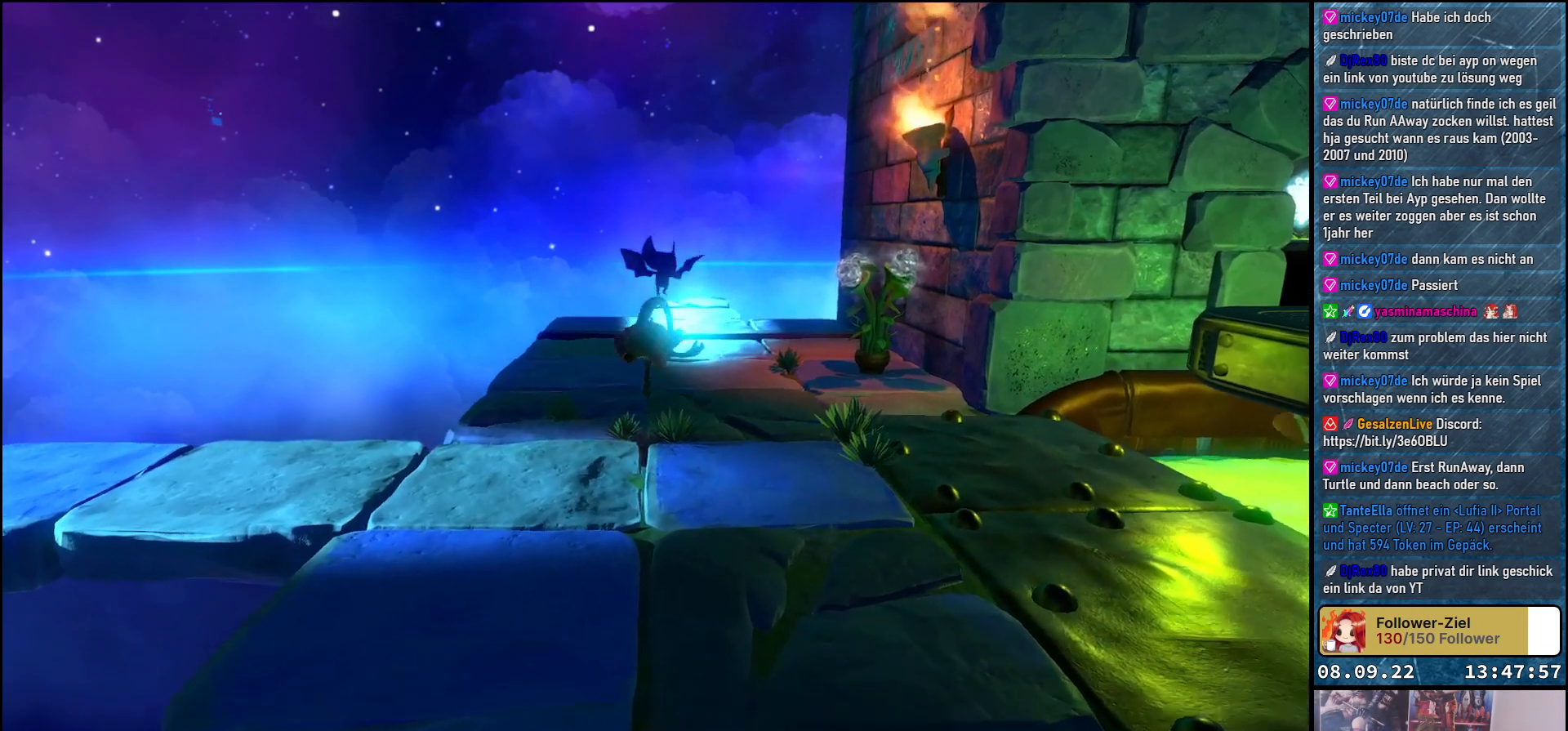
{"buttons": ["R2"], "left_stick": "up", "right_stick": "center", "events": []}
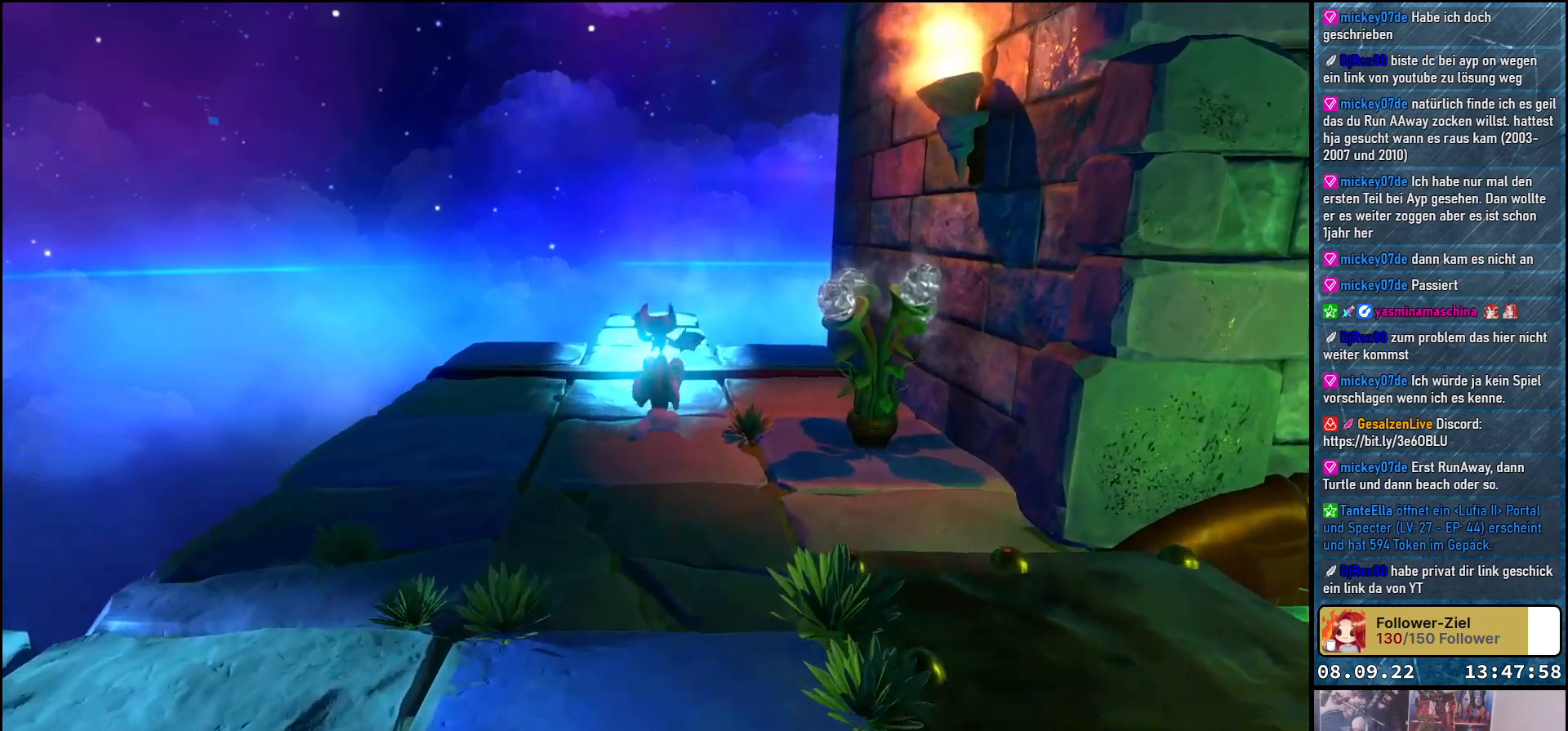
{"buttons": ["R2"], "left_stick": "up", "right_stick": "center", "events": []}
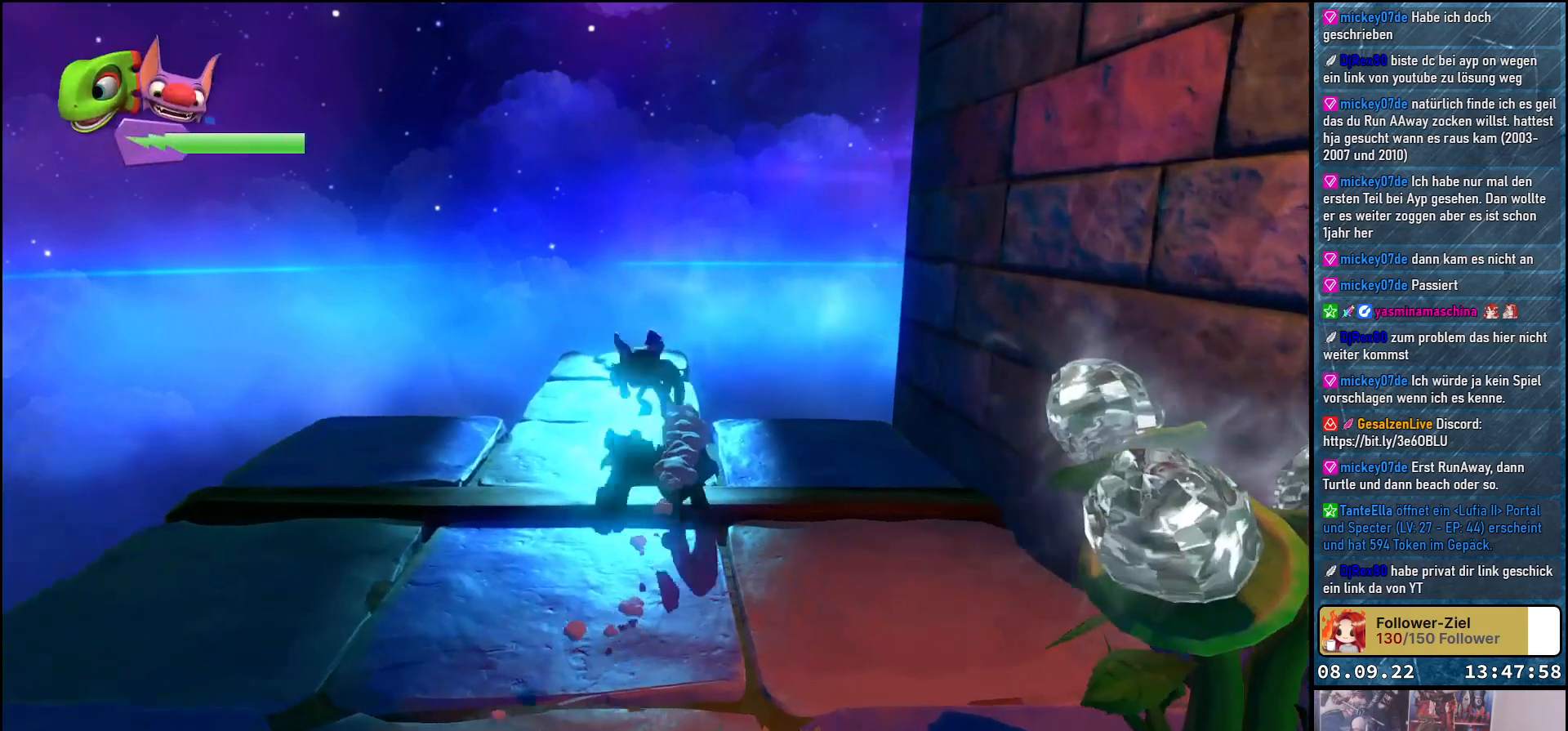
{"buttons": [], "left_stick": "up", "right_stick": "center", "events": [[467, "R2", "up"]]}
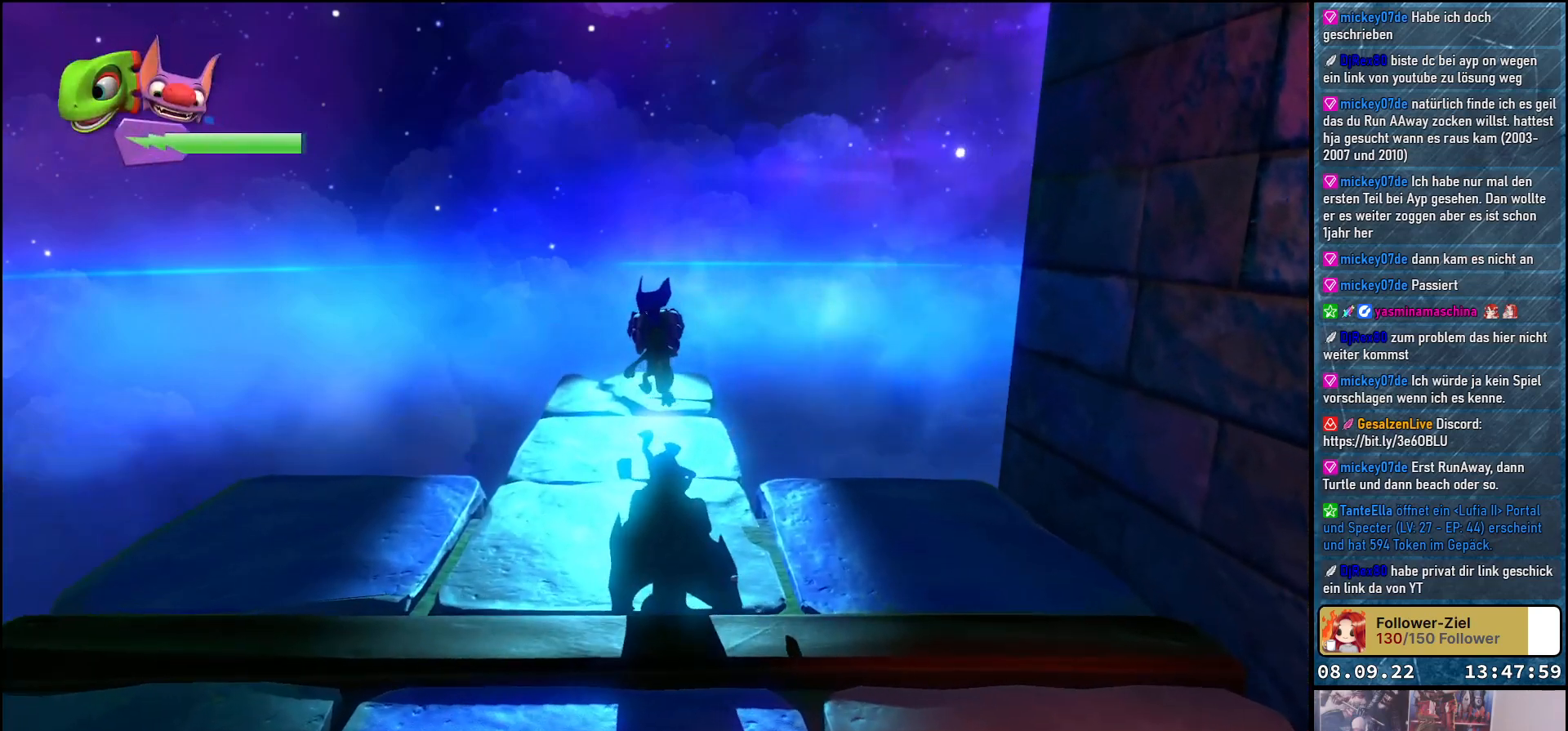
{"buttons": [], "left_stick": "center", "right_stick": "center", "events": [[200, "left_stick", "center"]]}
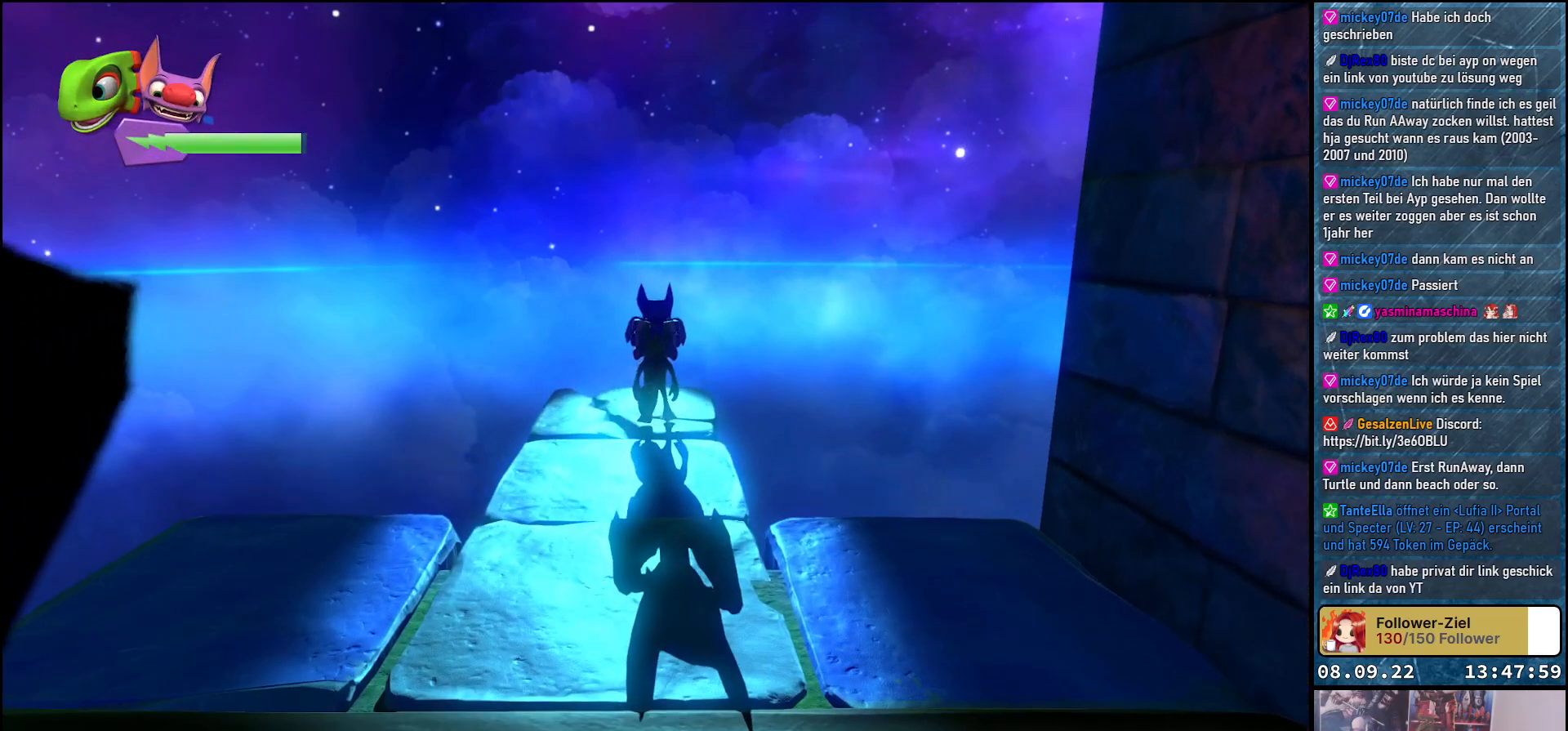
{"buttons": [], "left_stick": "center", "right_stick": "center", "events": []}
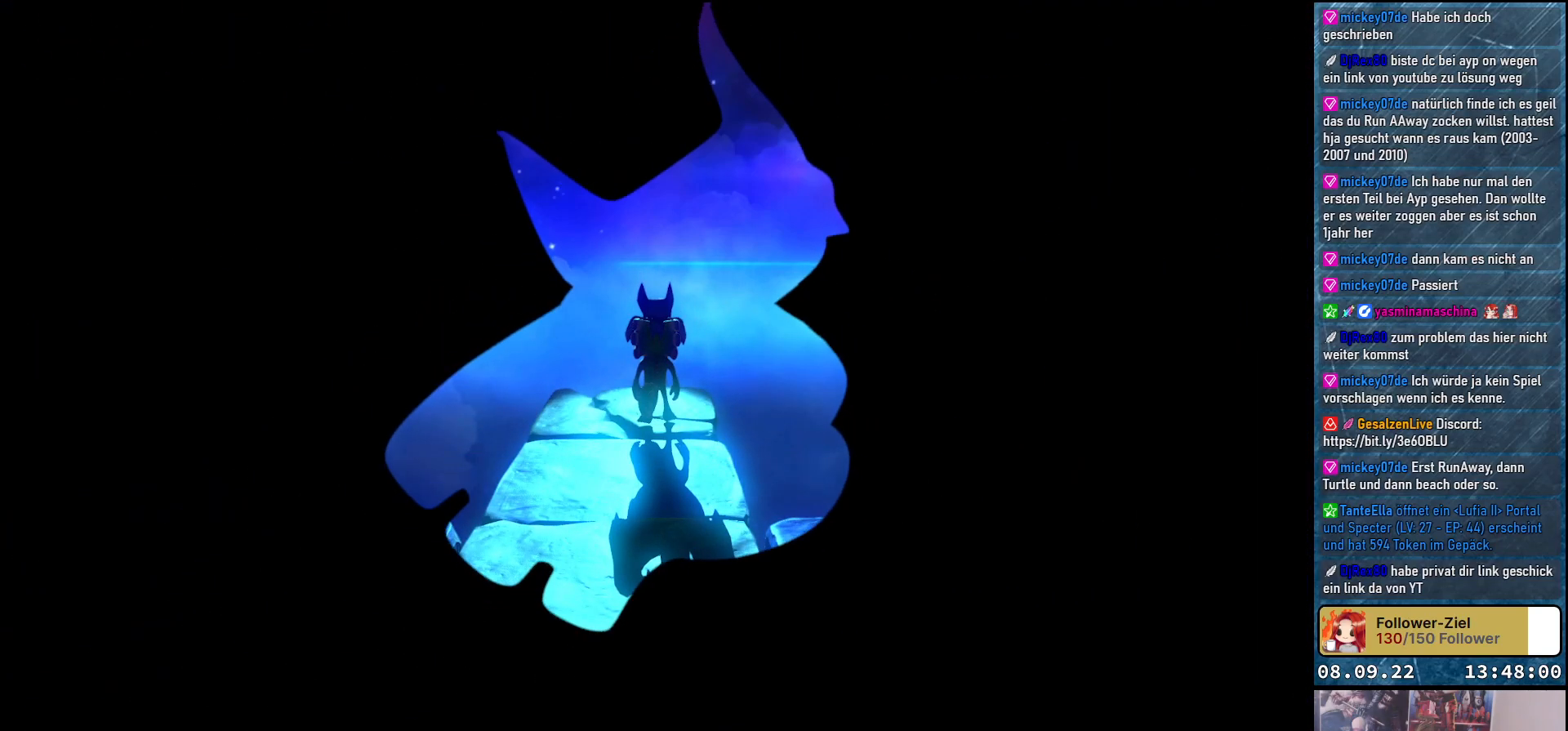
{"buttons": [], "left_stick": "center", "right_stick": "center", "events": []}
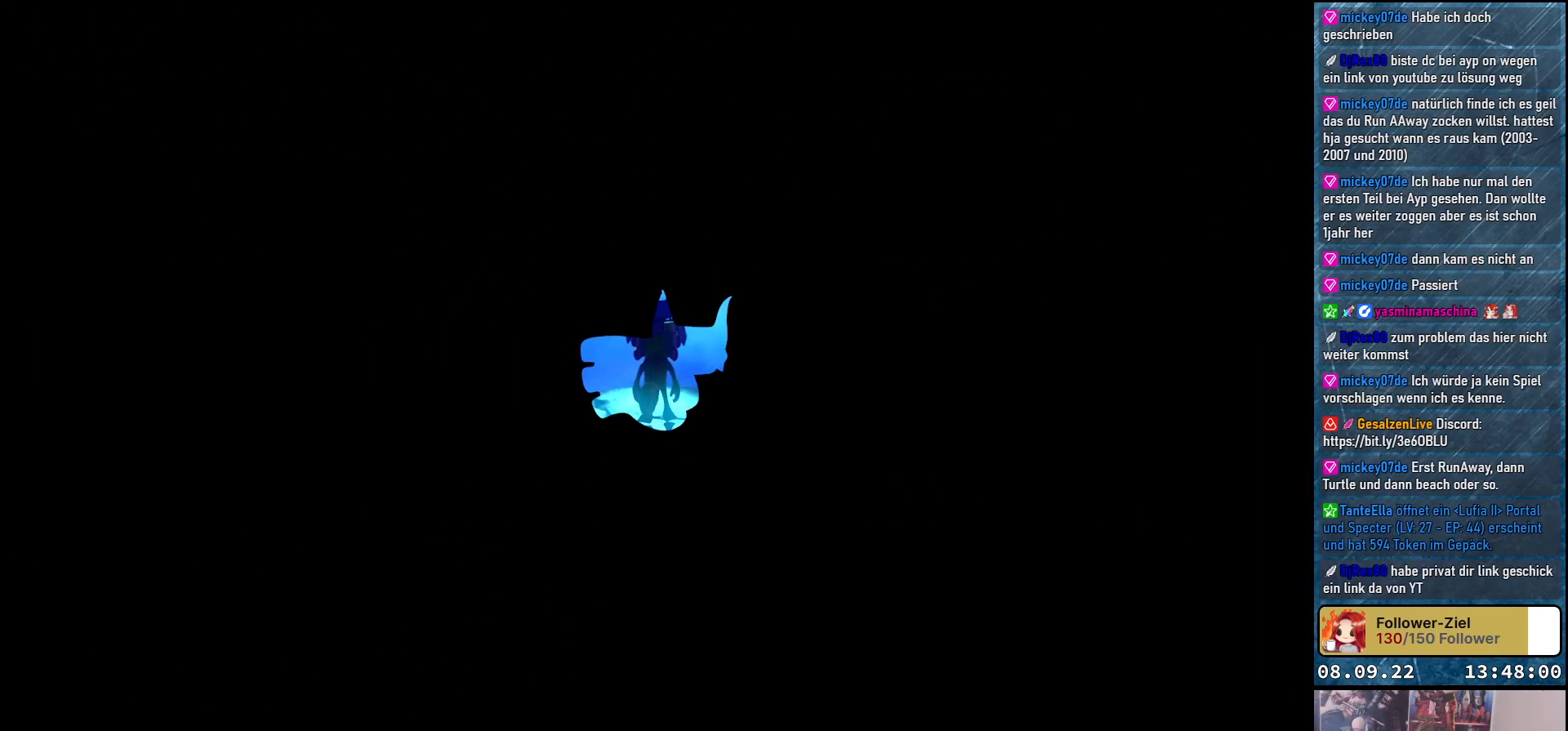
{"buttons": [], "left_stick": "center", "right_stick": "center", "events": []}